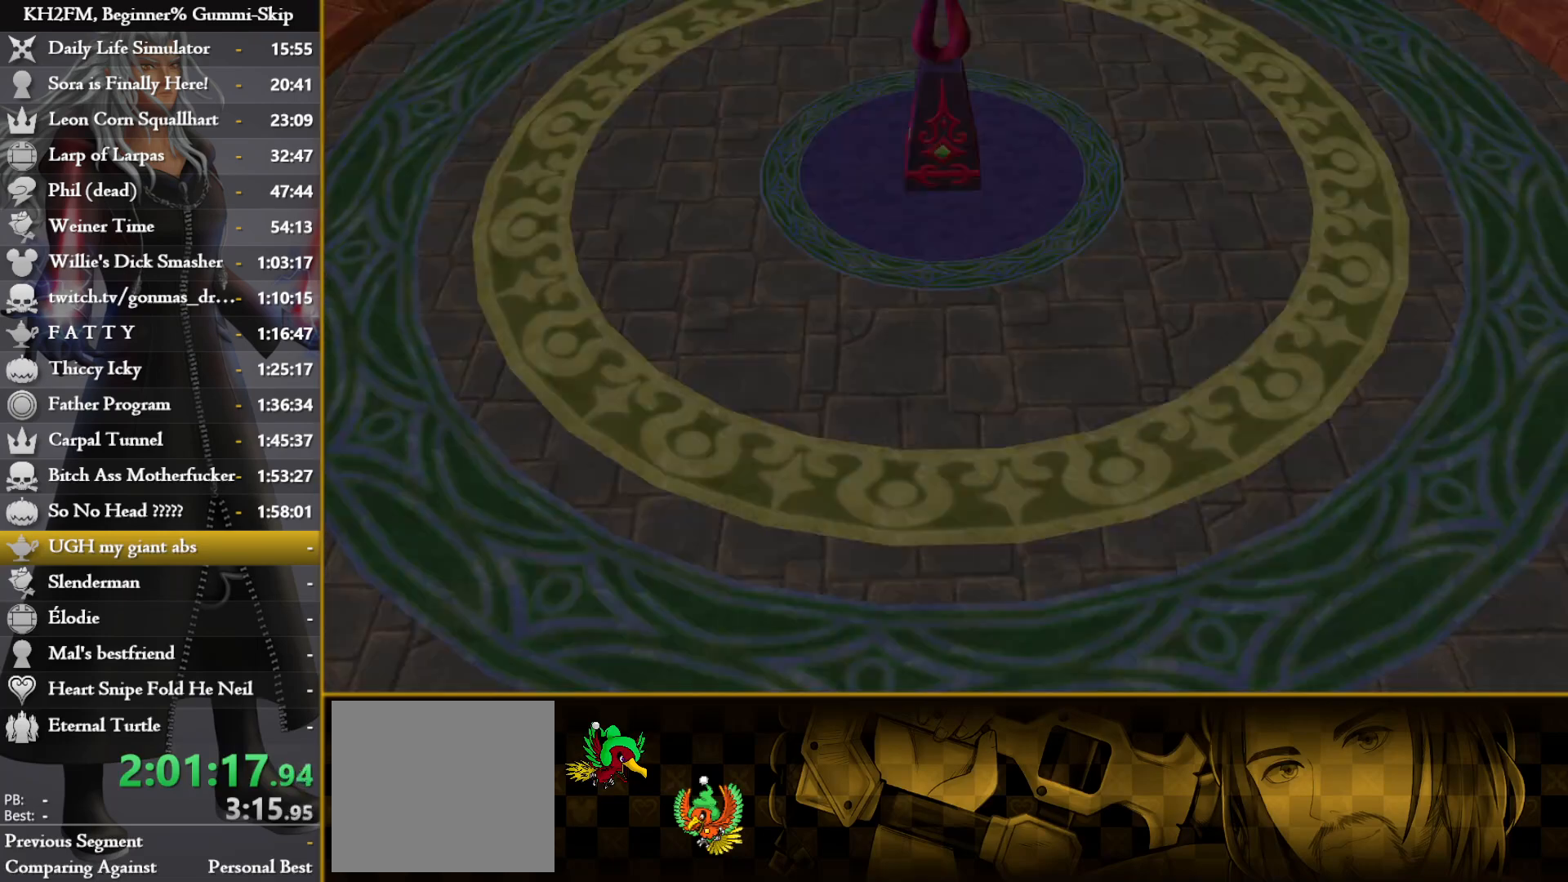
Gameplay with a controller (PlayStation layout); each line is a JSON object with the inputs held at the frame after it. "events" lists button and stick changes between this image and that frame as [ms after this image, input, new state], when the widget could be followed in between.
{"buttons": [], "left_stick": "left", "right_stick": "center", "events": [[100, "DPAD_DOWN", "down"], [133, "CROSS", "down"], [167, "DPAD_DOWN", "up"], [333, "CROSS", "up"], [367, "left_stick", "left"]]}
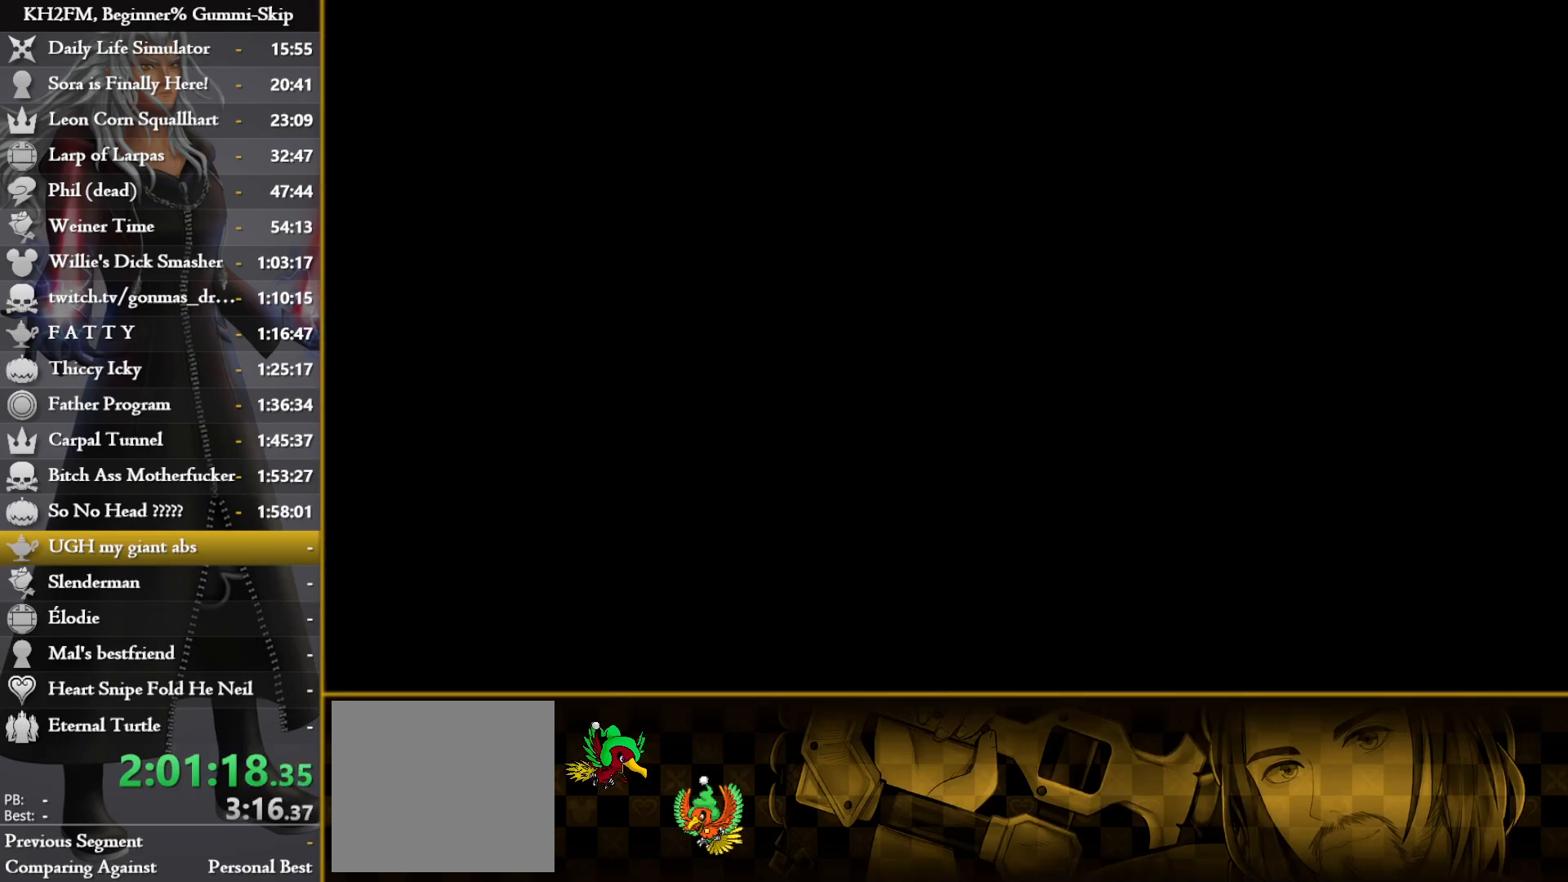
{"buttons": [], "left_stick": "left", "right_stick": "center", "events": []}
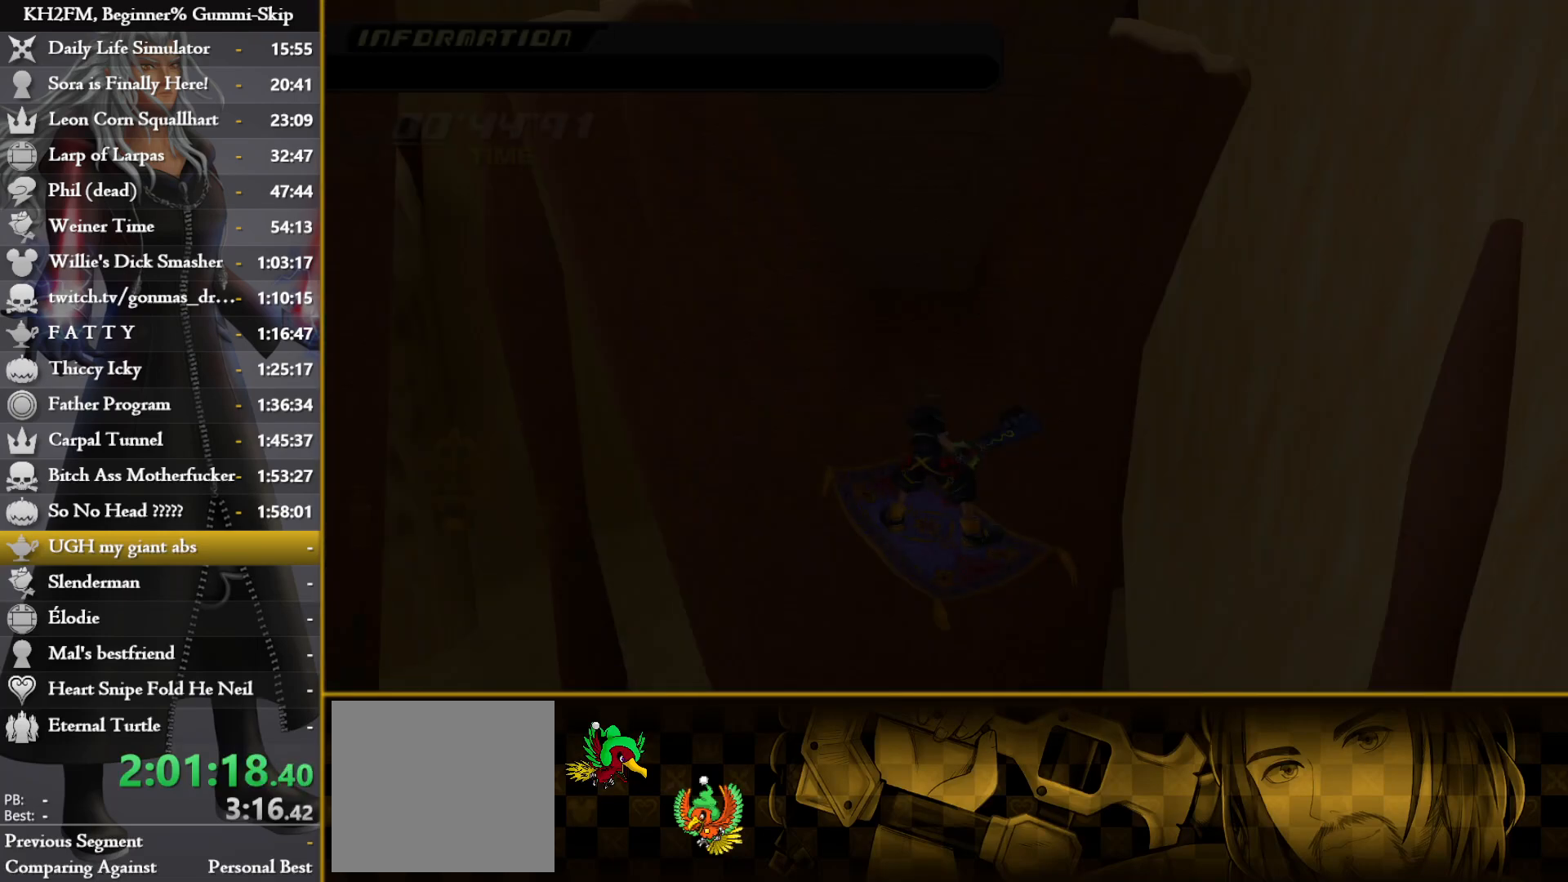
{"buttons": [], "left_stick": "up-left", "right_stick": "up", "events": [[183, "right_stick", "up"], [417, "left_stick", "up-left"]]}
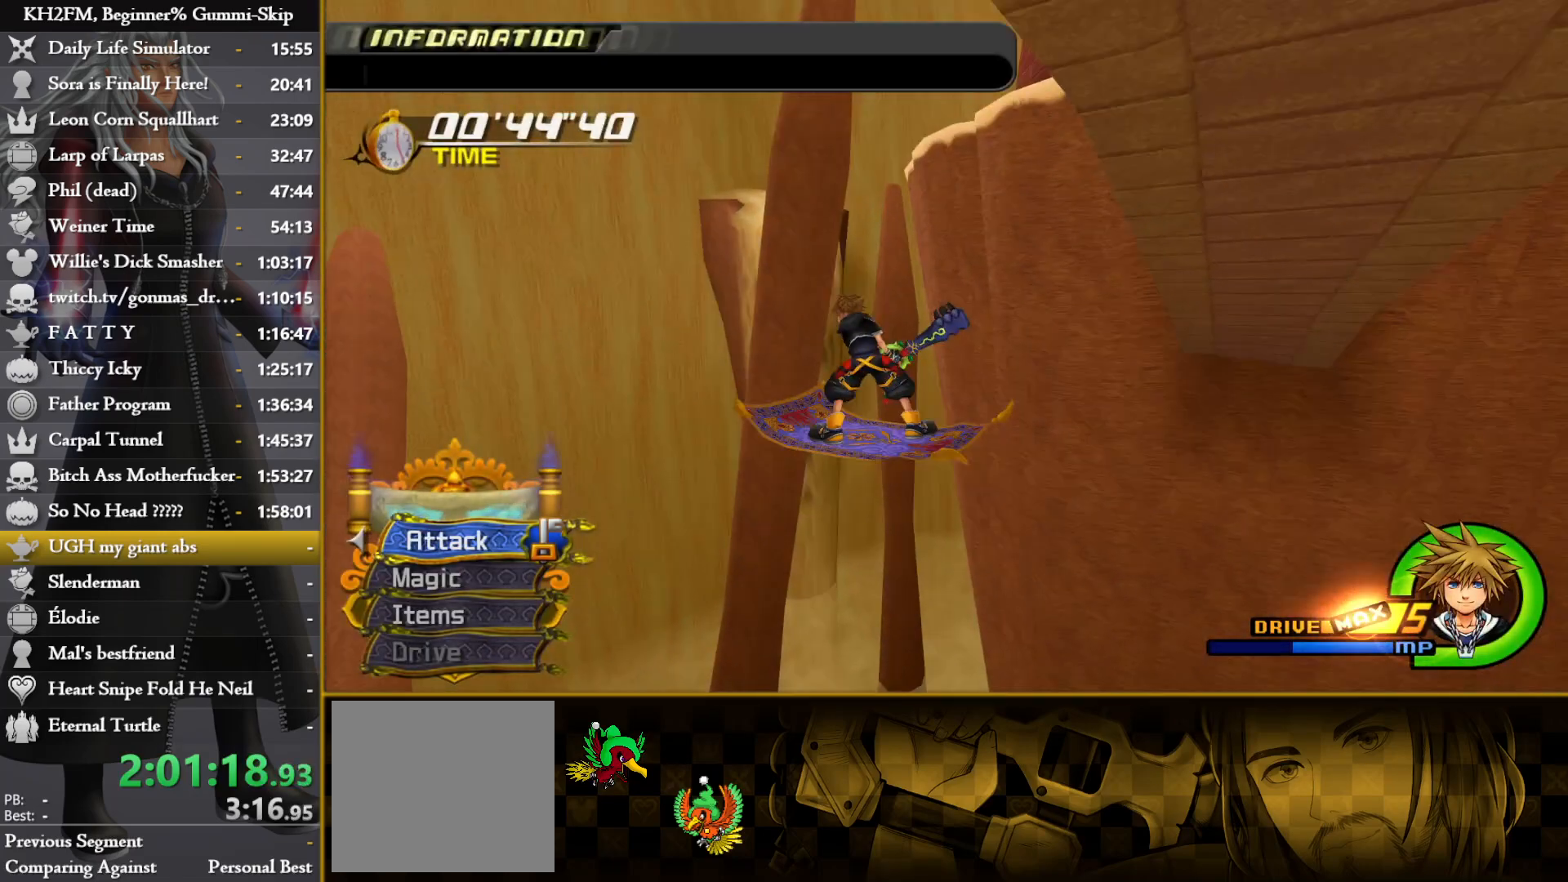
{"buttons": [], "left_stick": "up-right", "right_stick": "up", "events": [[33, "left_stick", "up"], [267, "left_stick", "up-right"]]}
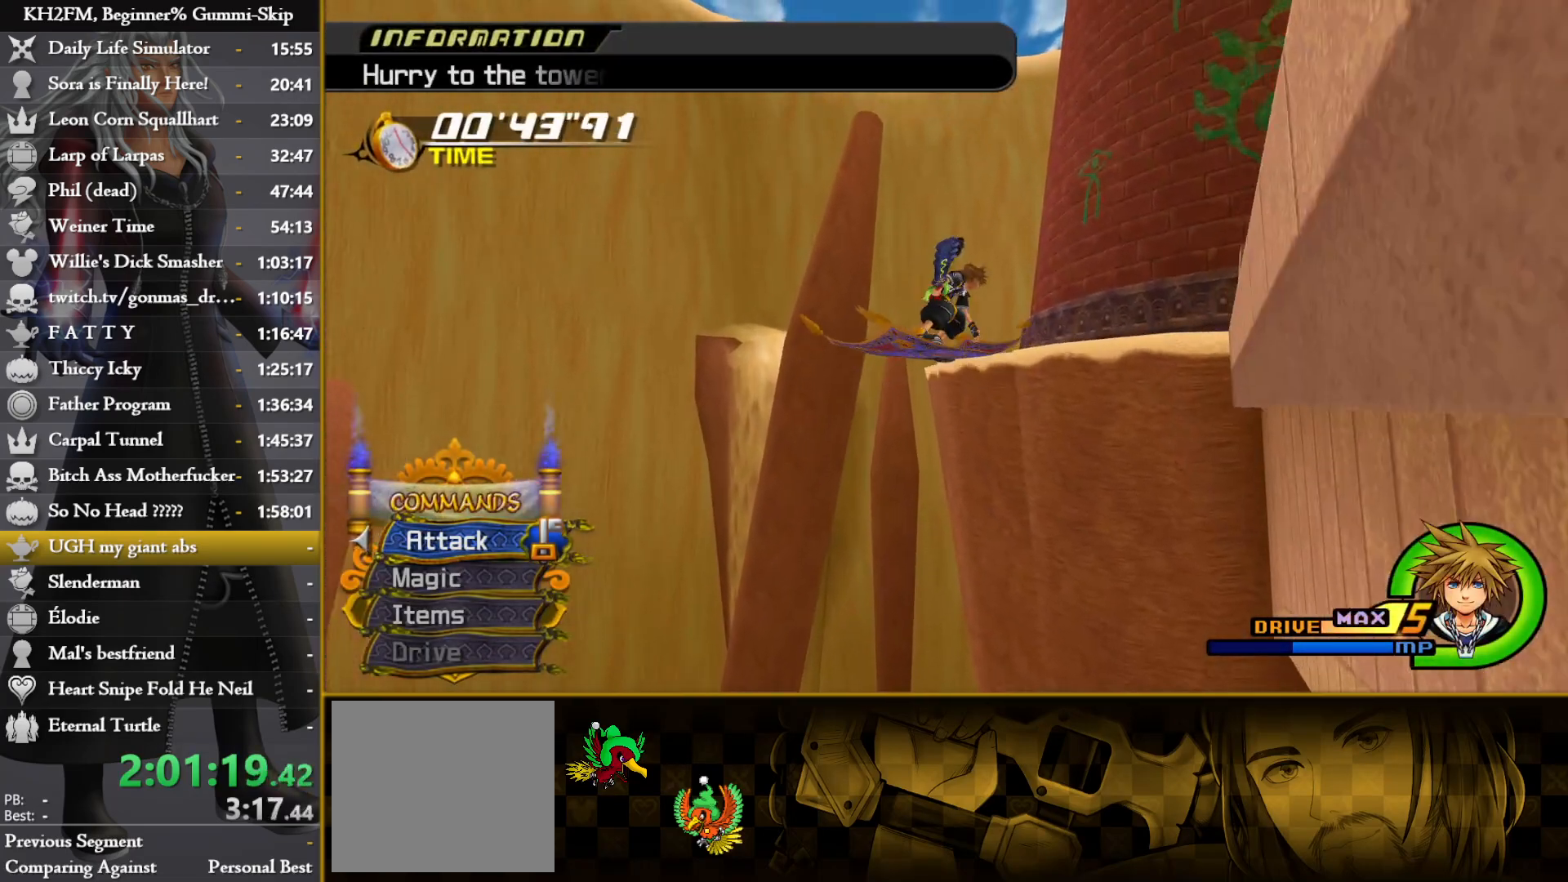
{"buttons": [], "left_stick": "up-right", "right_stick": "up", "events": []}
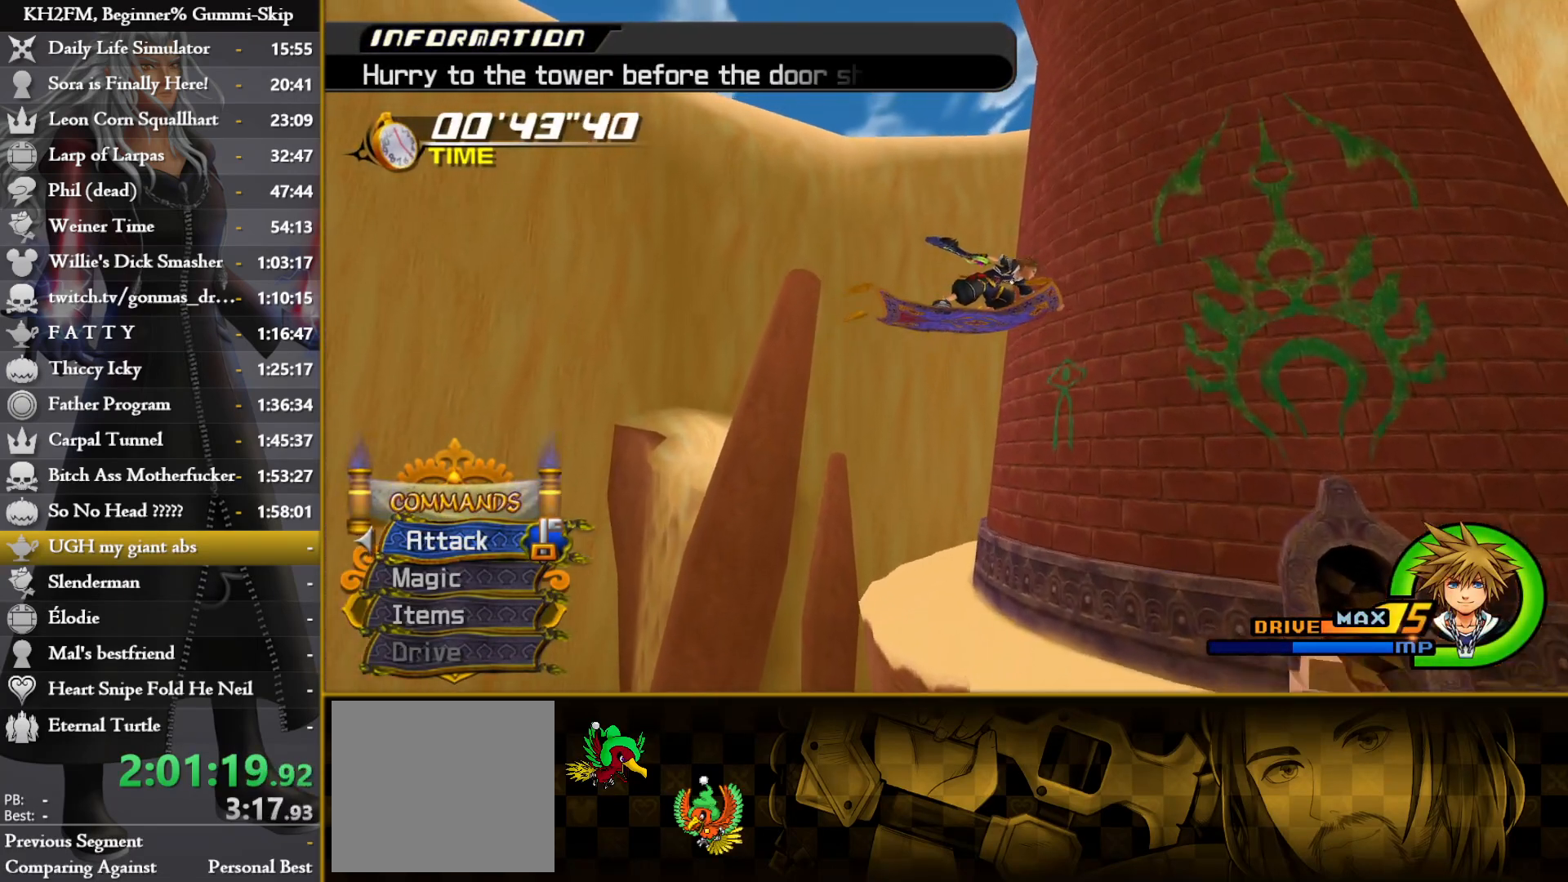
{"buttons": [], "left_stick": "up-right", "right_stick": "up", "events": []}
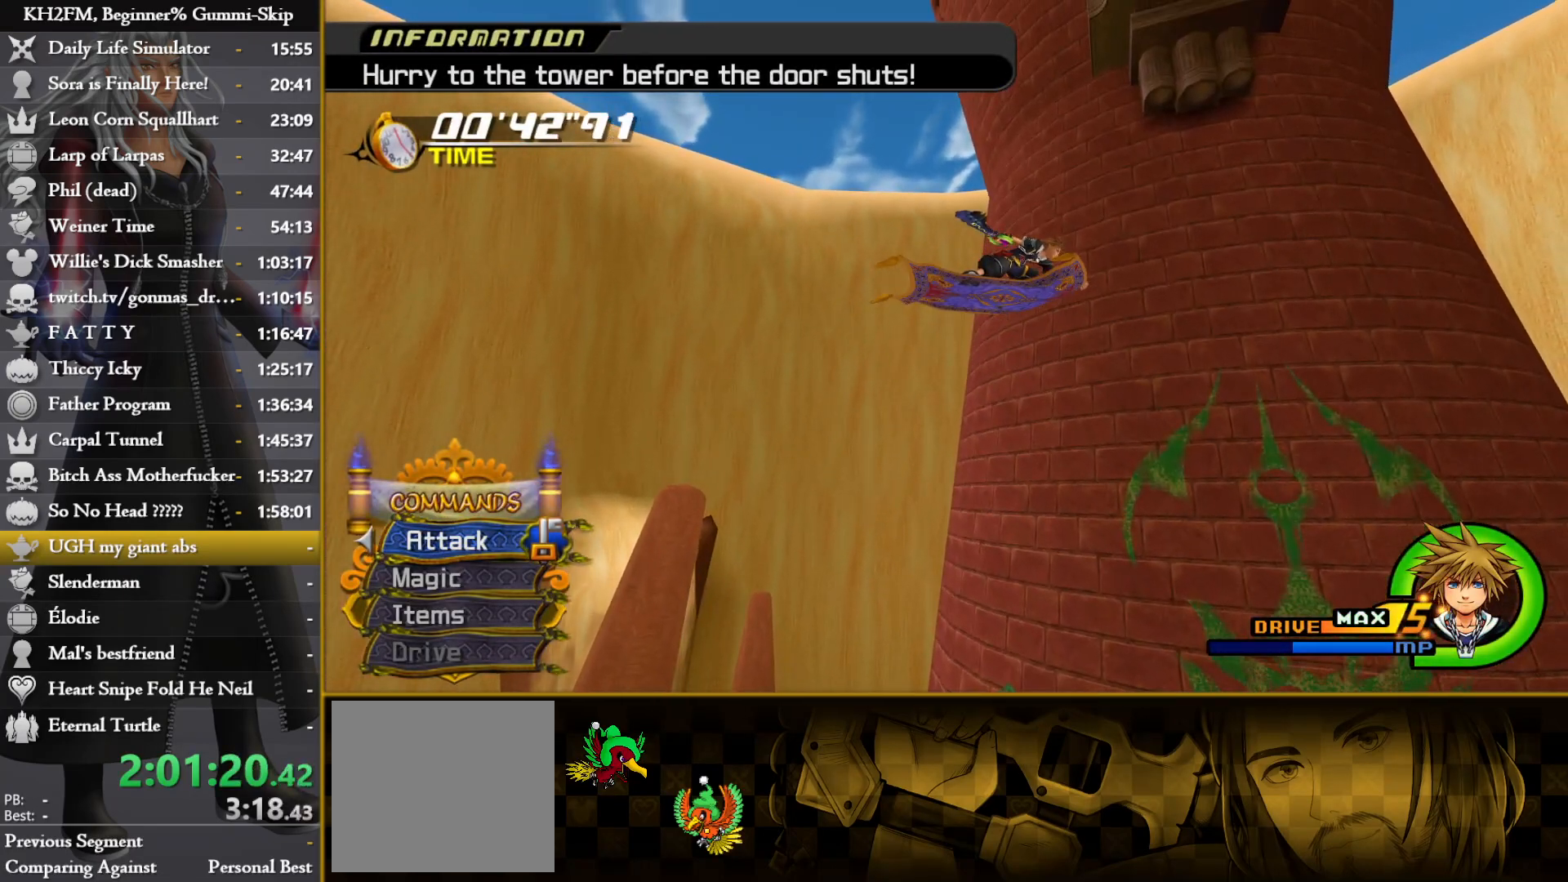
{"buttons": [], "left_stick": "up-right", "right_stick": "center", "events": [[483, "right_stick", "center"]]}
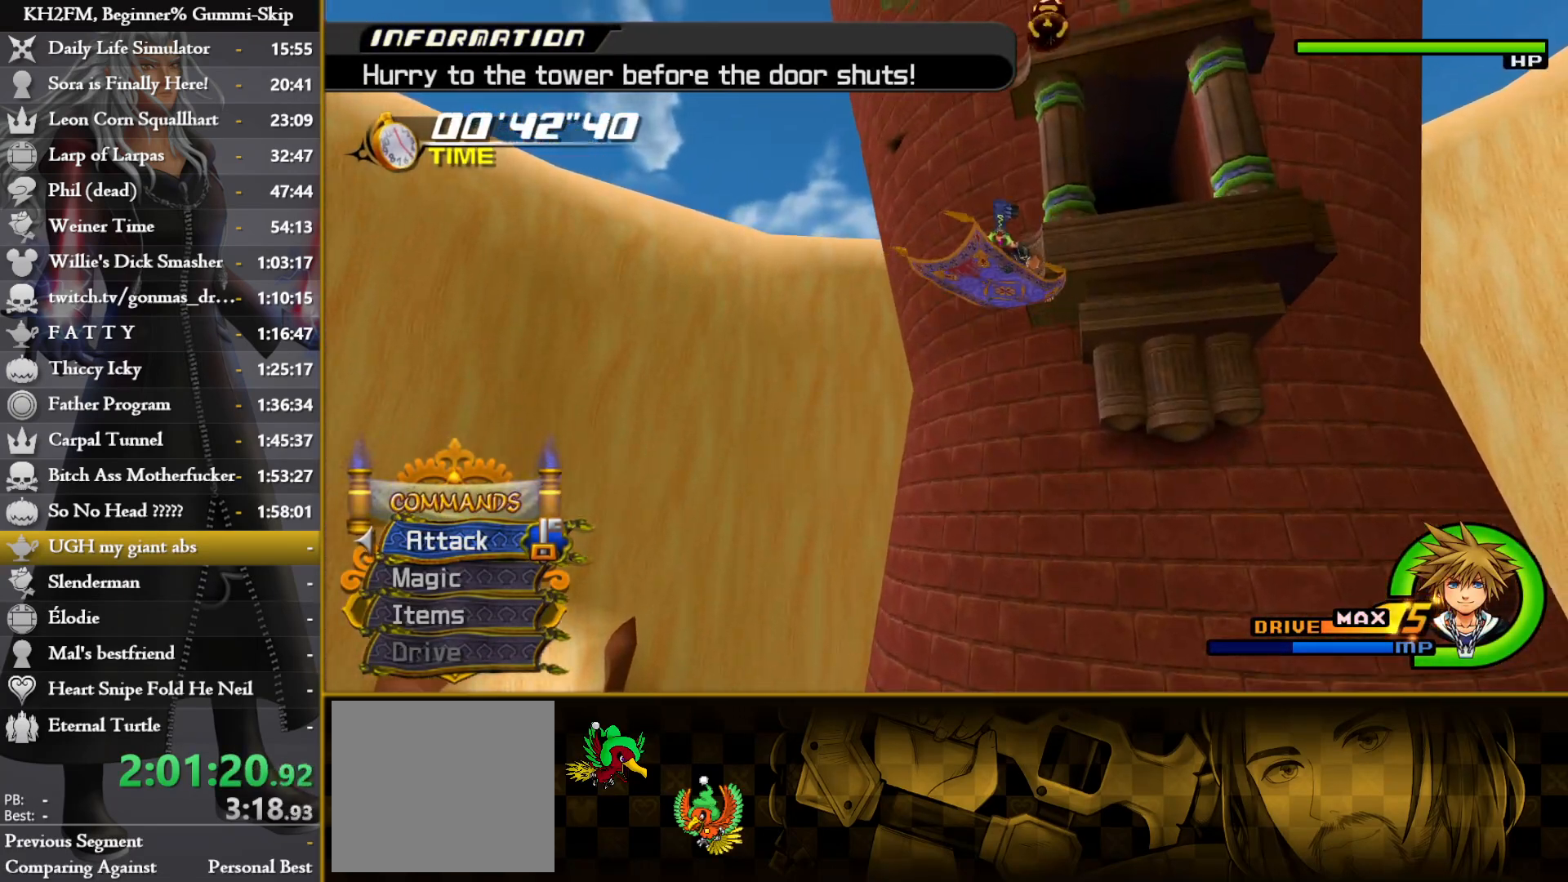
{"buttons": [], "left_stick": "up", "right_stick": "down", "events": [[83, "right_stick", "down"], [250, "left_stick", "up"]]}
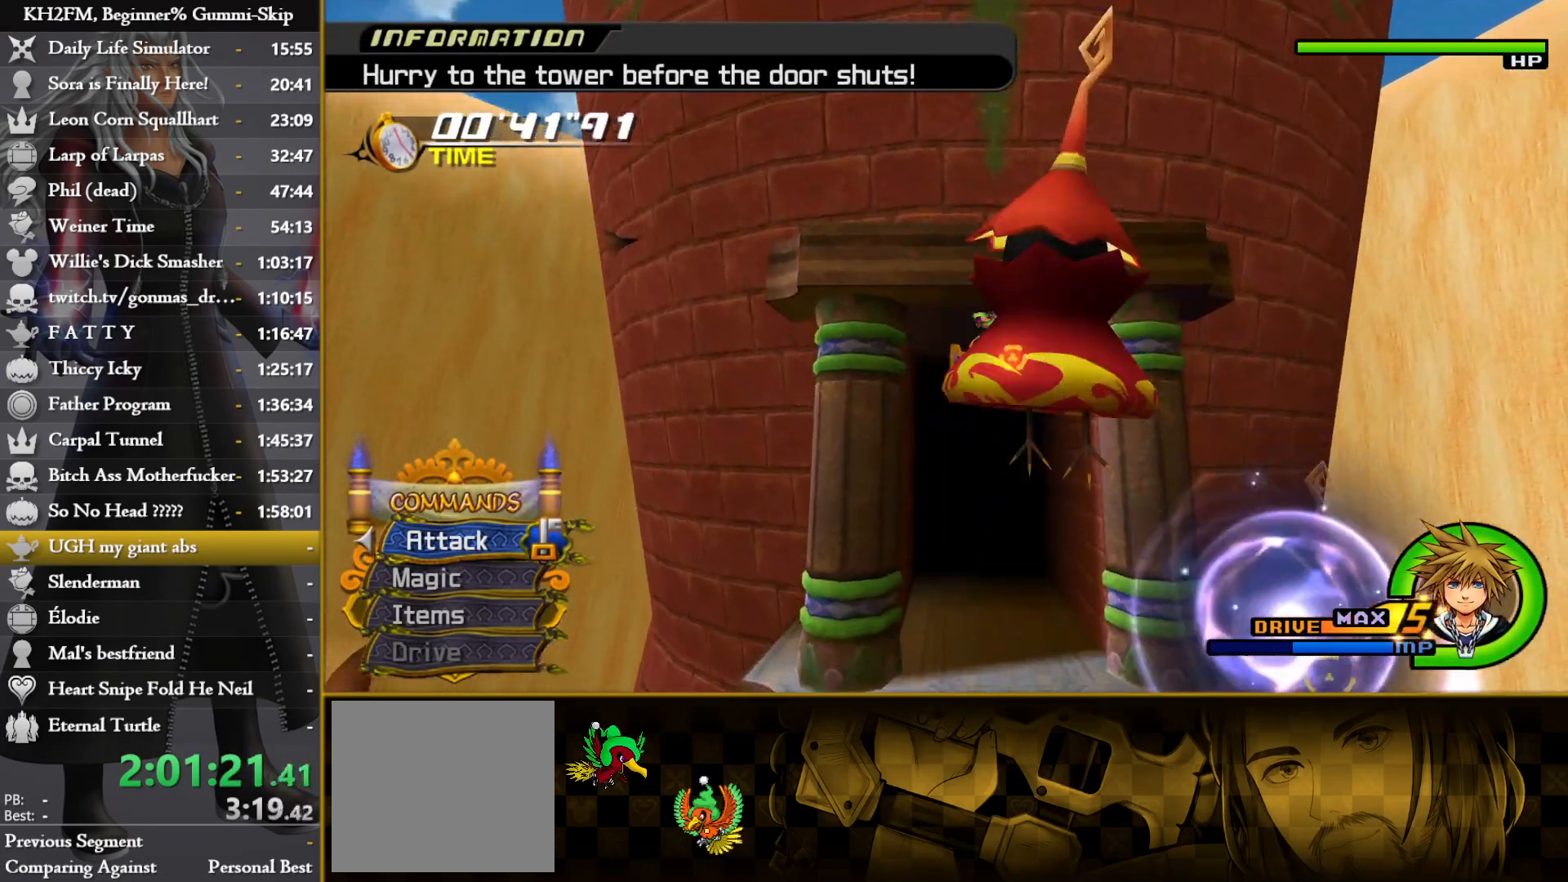
{"buttons": [], "left_stick": "up", "right_stick": "center", "events": [[350, "right_stick", "center"]]}
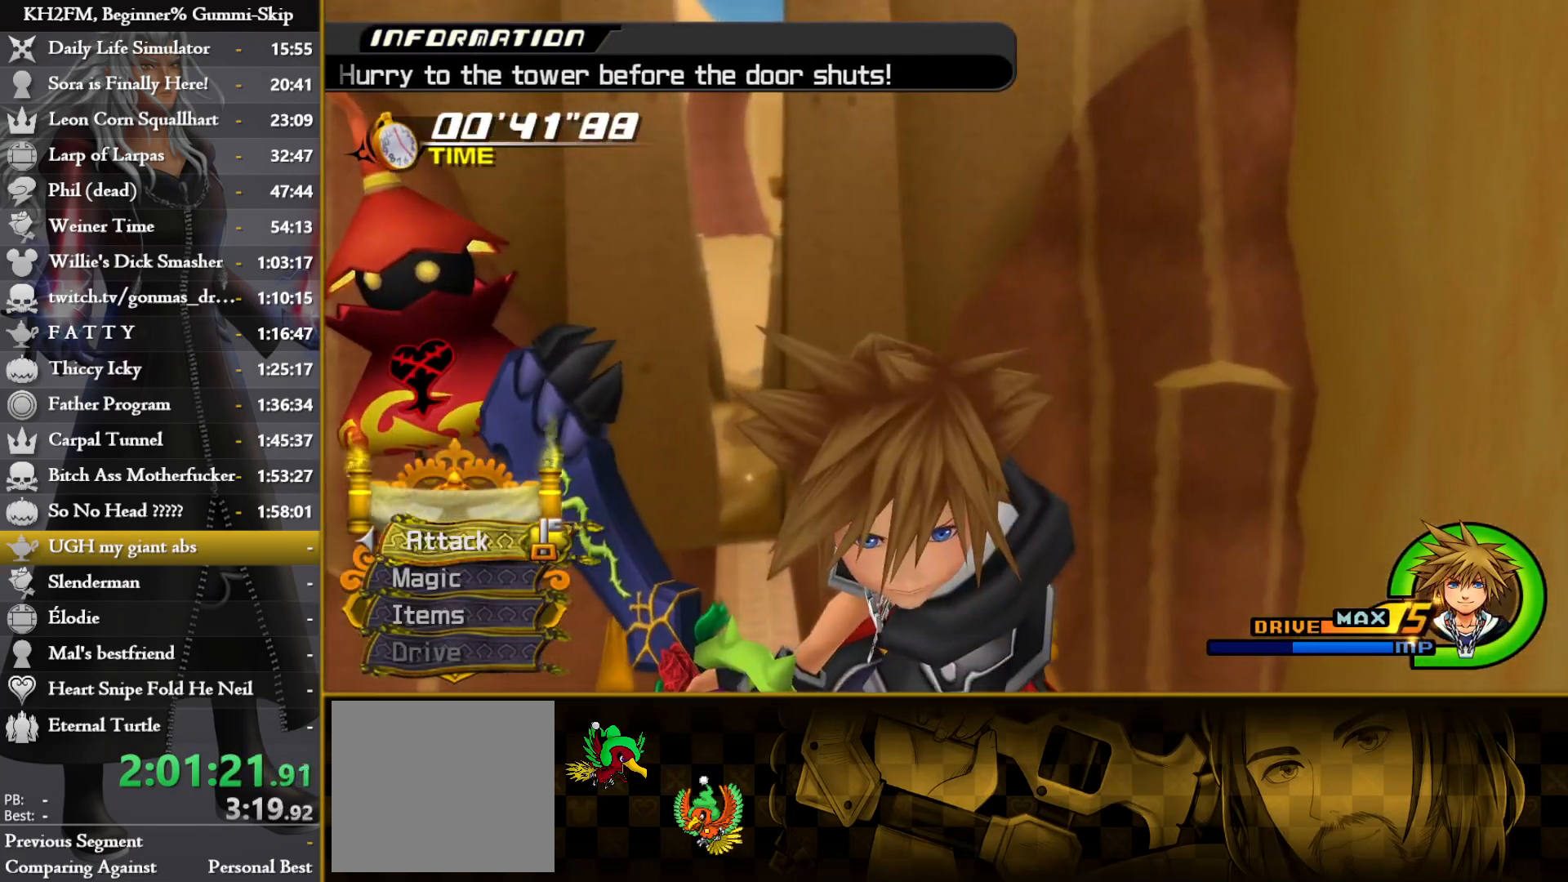
{"buttons": [], "left_stick": "up", "right_stick": "center", "events": []}
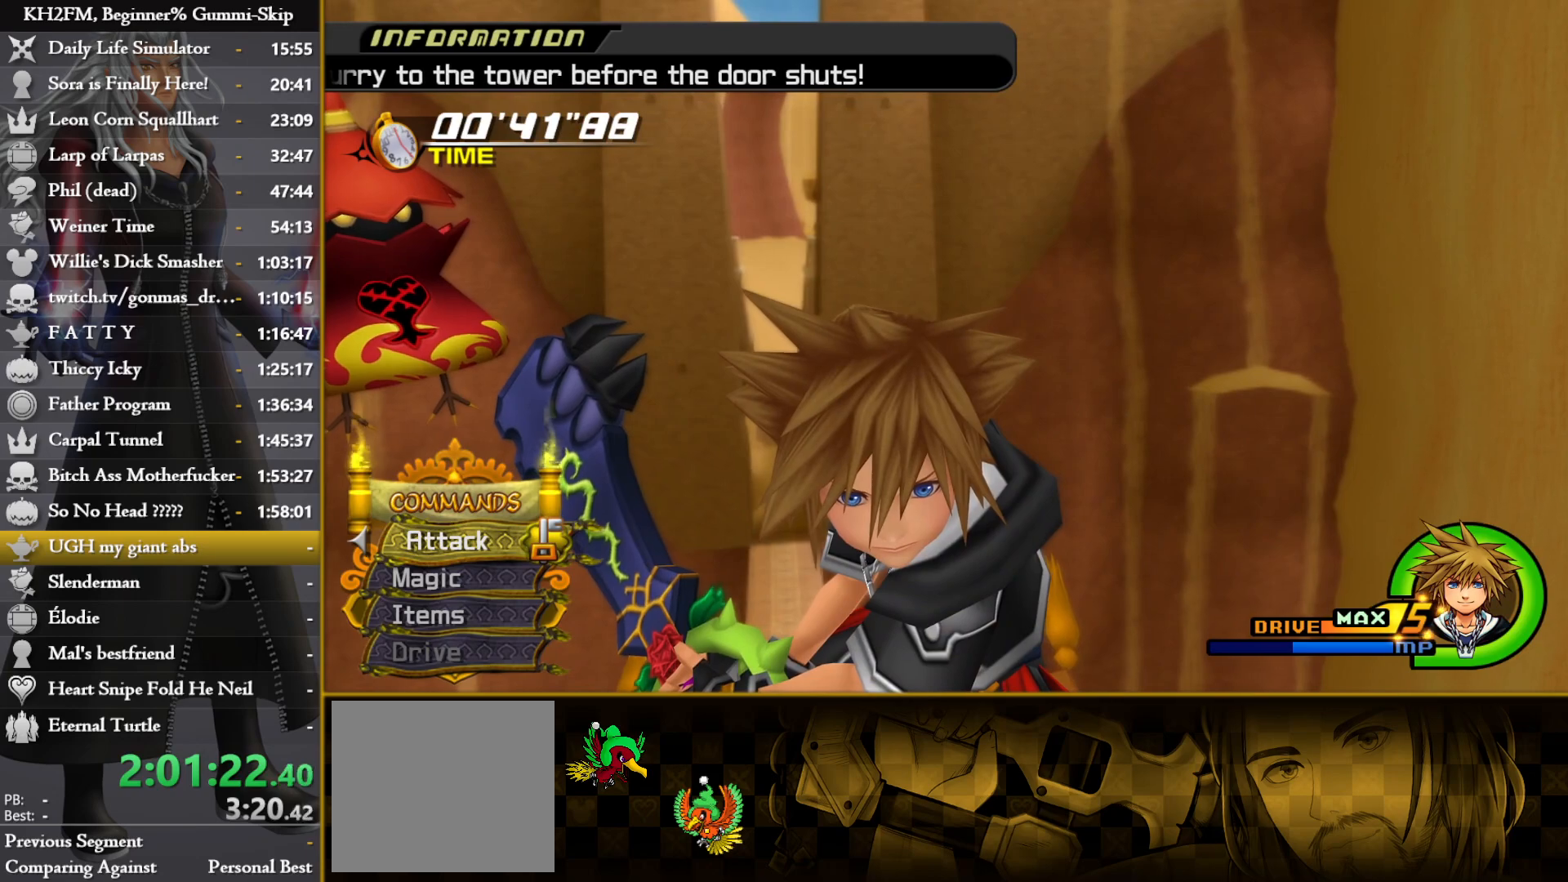
{"buttons": [], "left_stick": "up", "right_stick": "center", "events": []}
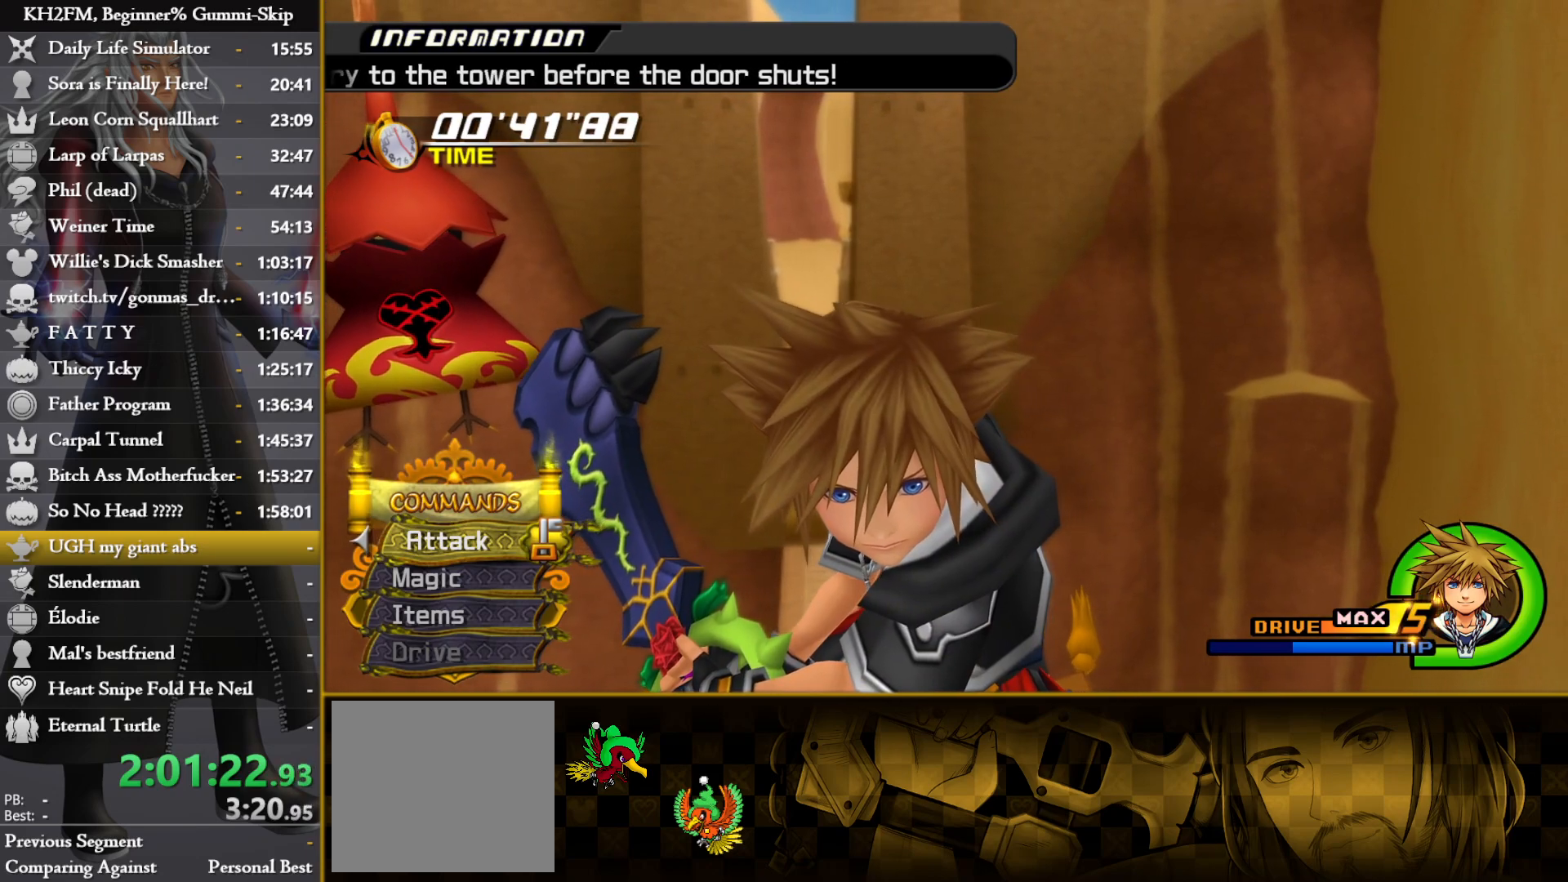
{"buttons": [], "left_stick": "up", "right_stick": "center", "events": []}
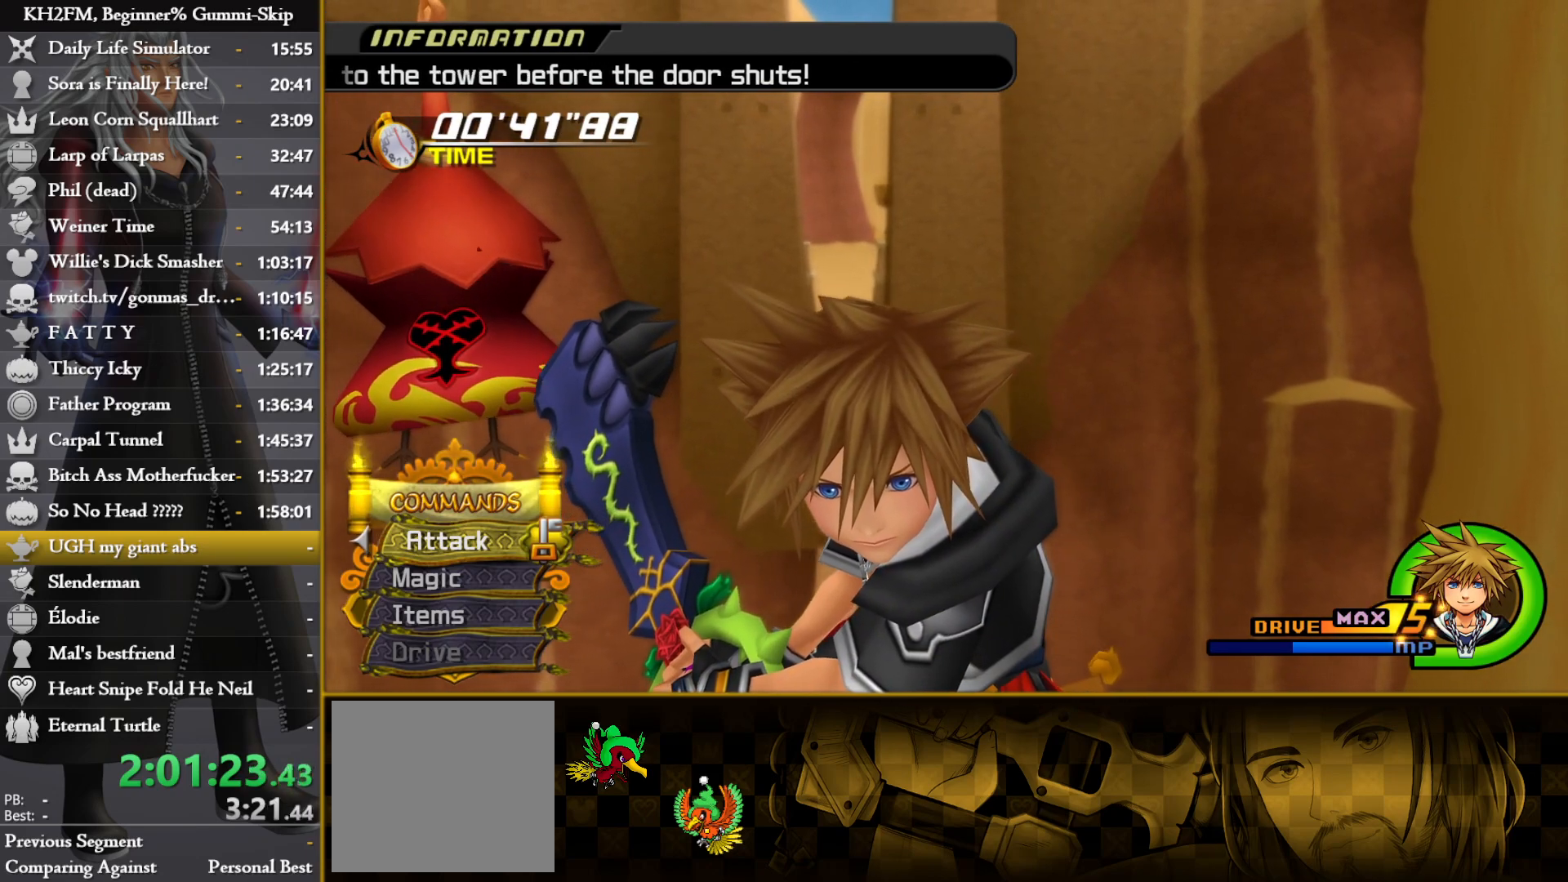
{"buttons": [], "left_stick": "center", "right_stick": "center", "events": [[233, "left_stick", "center"]]}
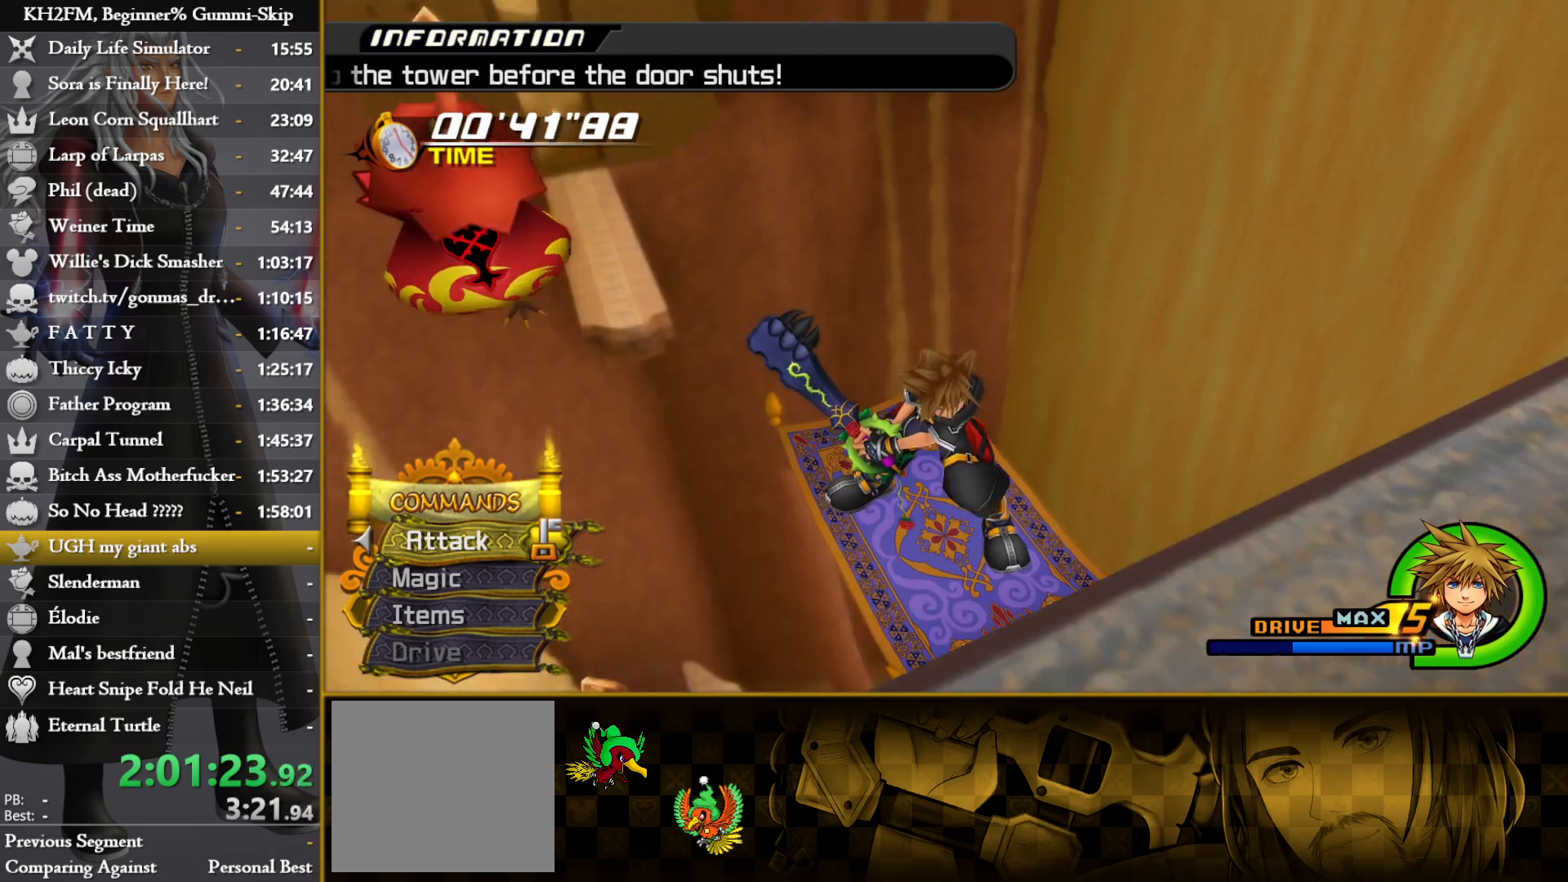
{"buttons": [], "left_stick": "center", "right_stick": "center", "events": []}
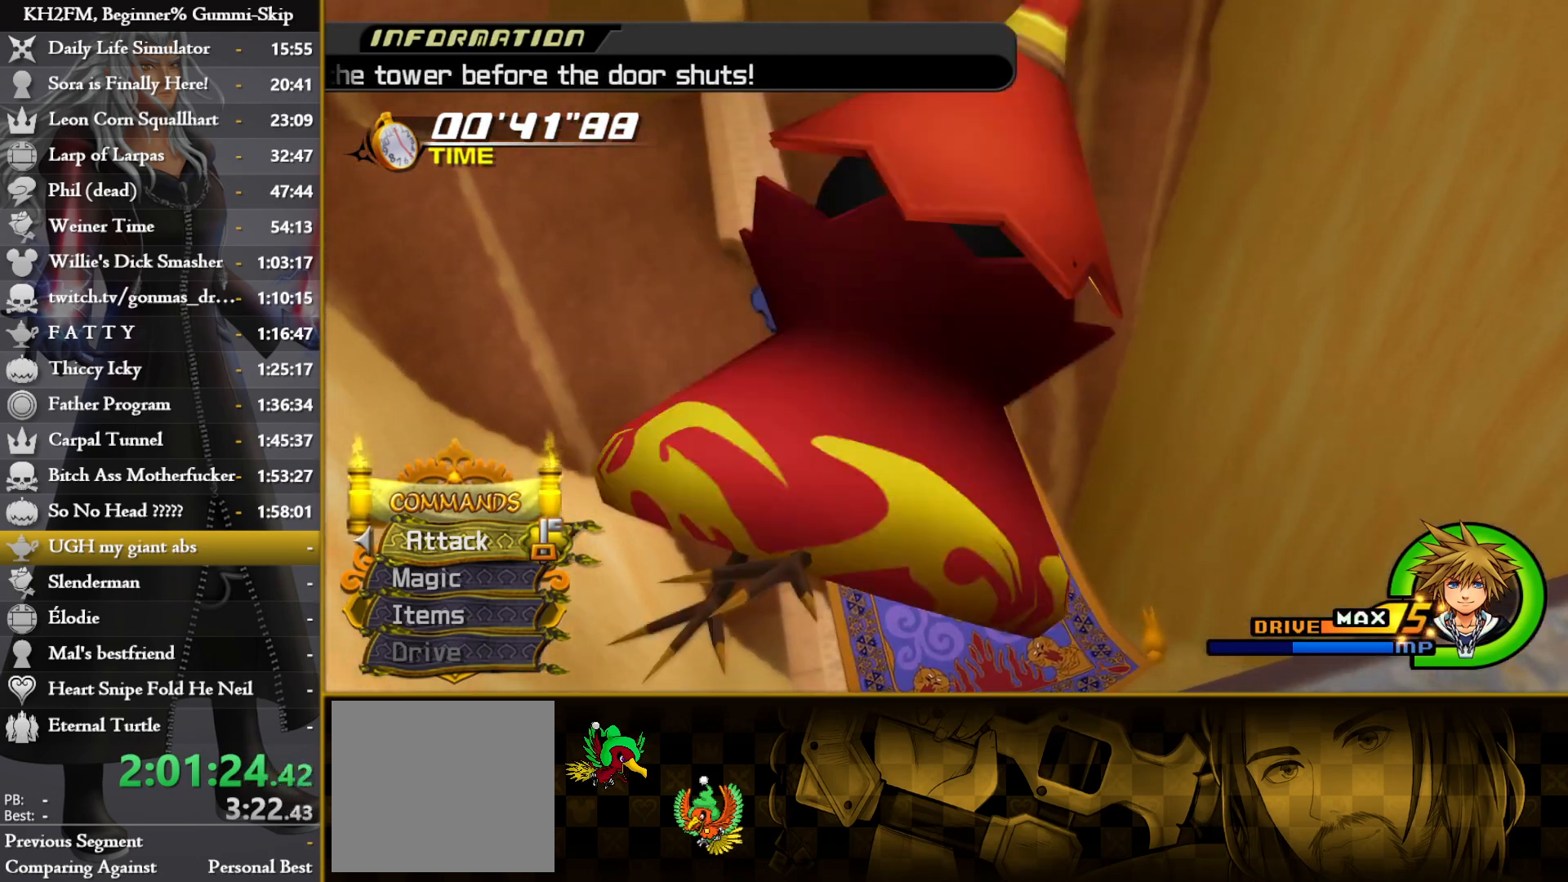
{"buttons": [], "left_stick": "center", "right_stick": "center", "events": []}
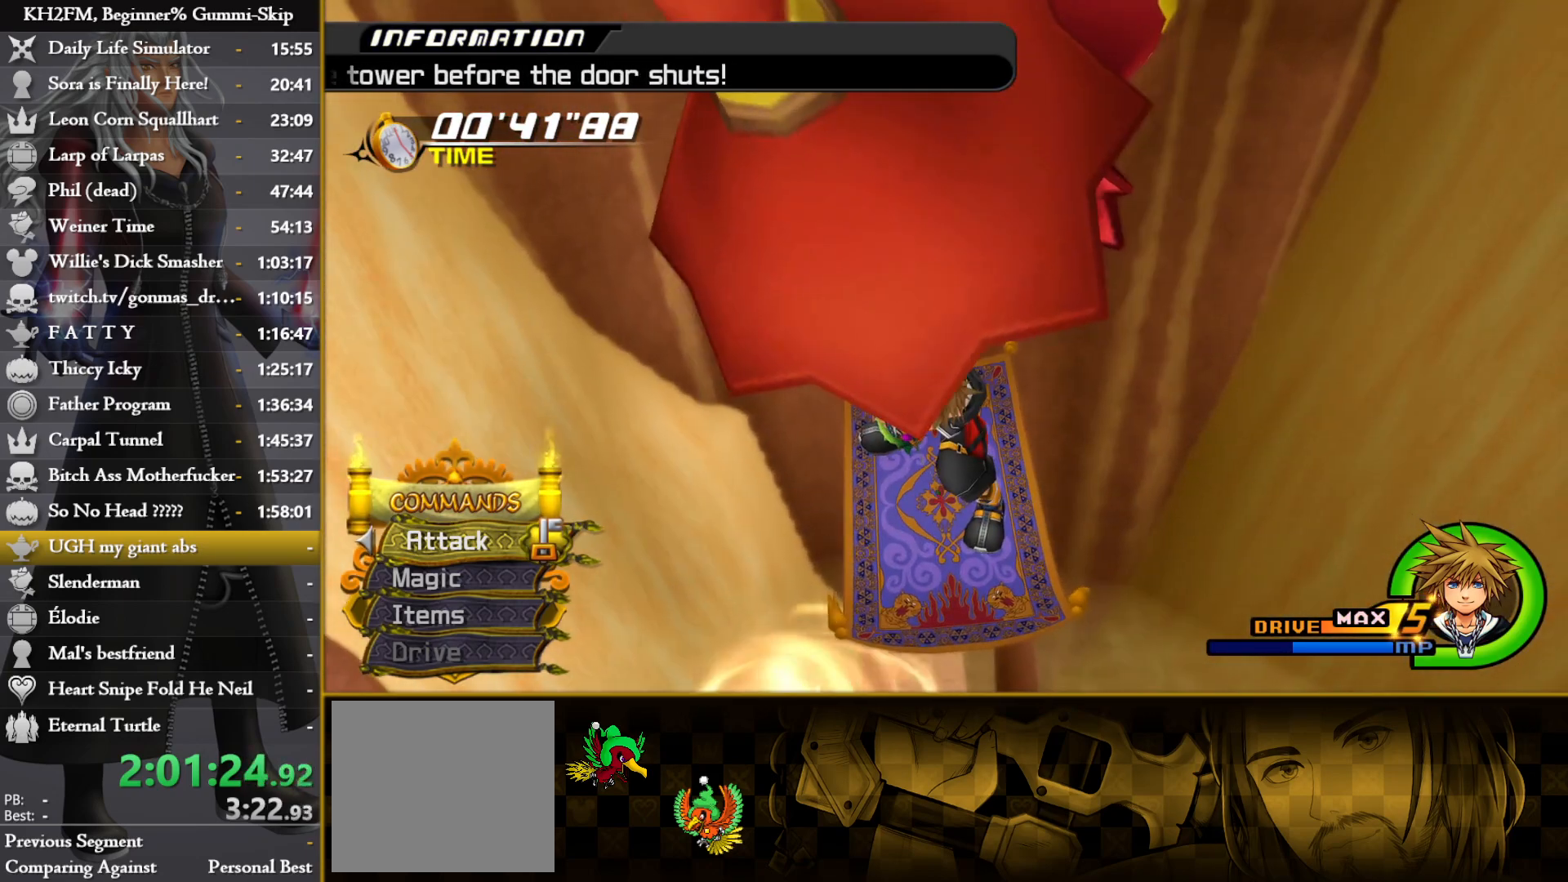
{"buttons": [], "left_stick": "center", "right_stick": "center", "events": [[100, "left_stick", "up-left"], [317, "left_stick", "center"]]}
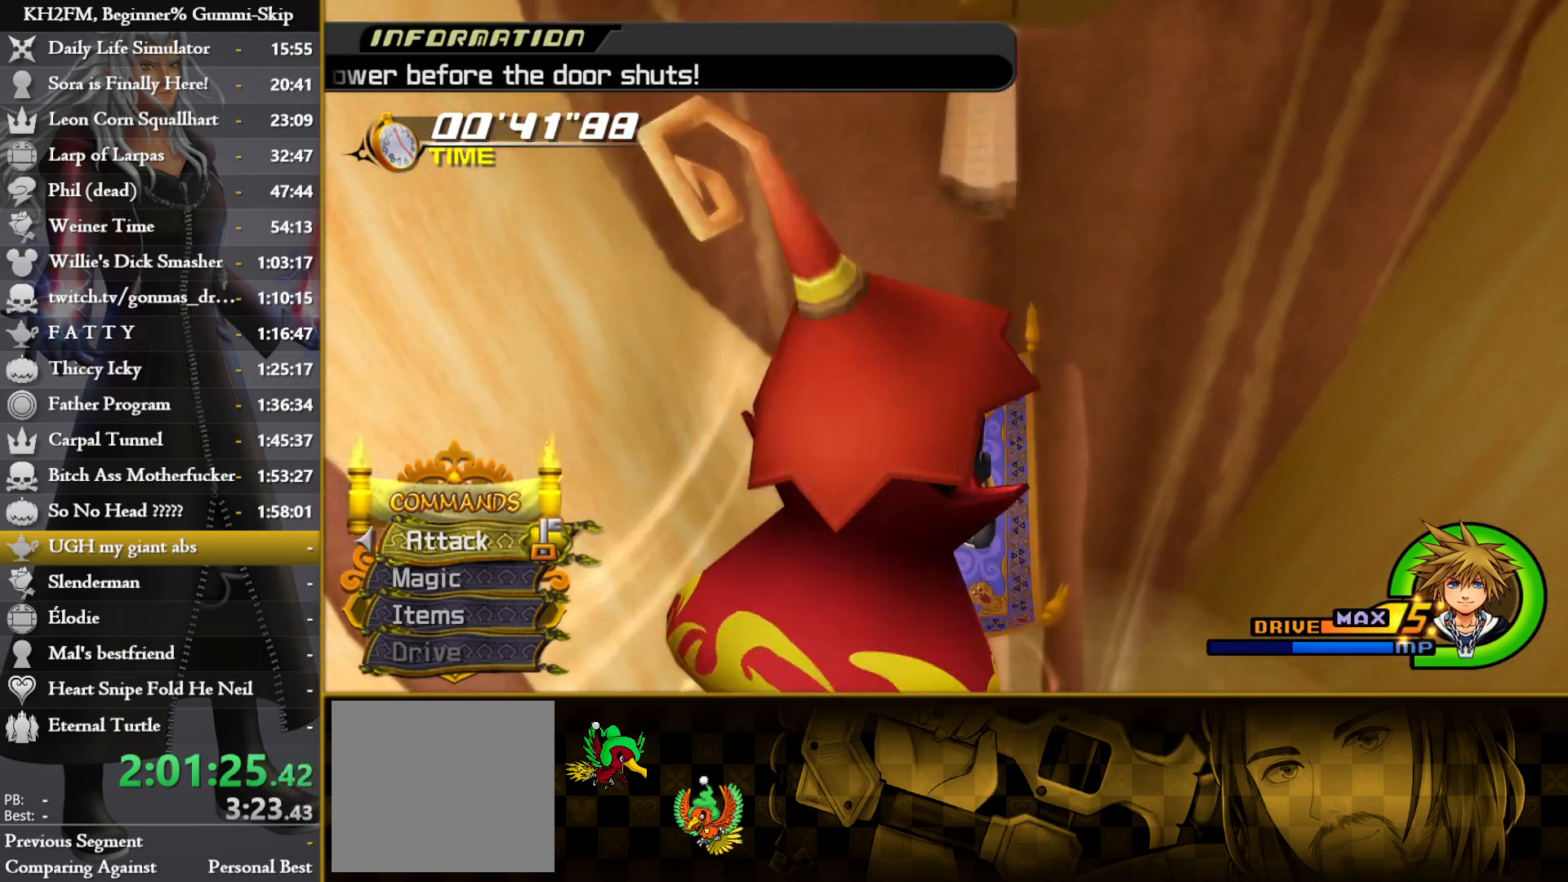
{"buttons": [], "left_stick": "center", "right_stick": "center", "events": []}